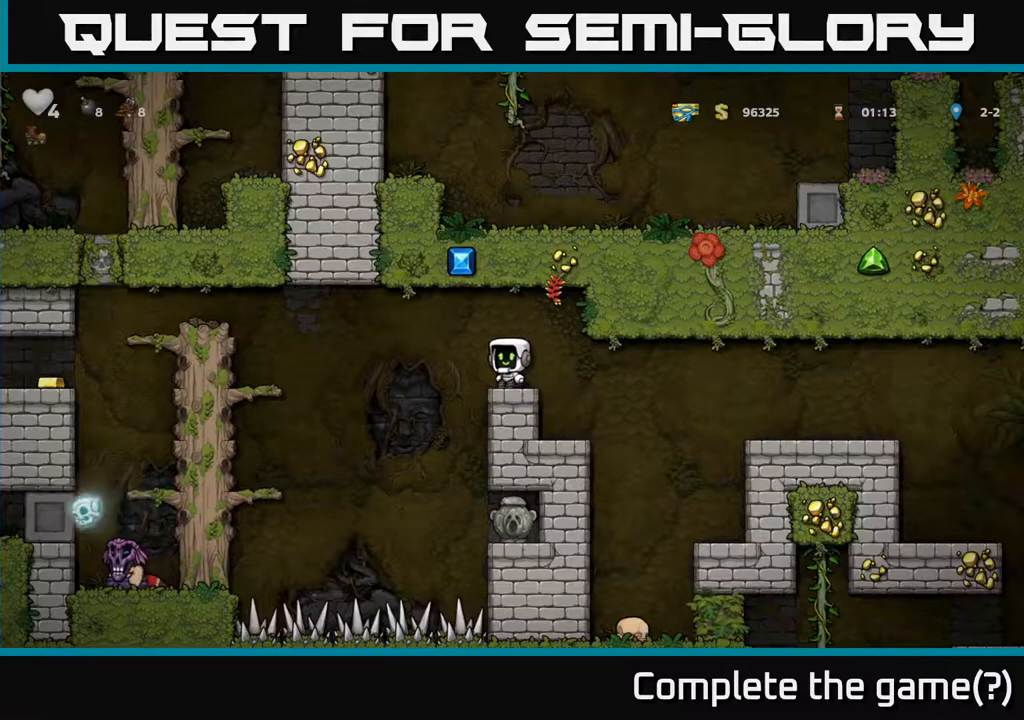
Gameplay with a controller (Xbox layout); each line is a JSON object with the inputs held at the frame after it. "events" lists button and stick changes between this image and that frame as [ms after this image, input, new state], when the widget could be followed in between.
{"buttons": ["DPAD_DOWN", "DPAD_RIGHT"], "left_stick": "center", "right_stick": "center", "events": [[117, "DPAD_LEFT", "up"], [133, "DPAD_RIGHT", "down"], [483, "DPAD_DOWN", "down"]]}
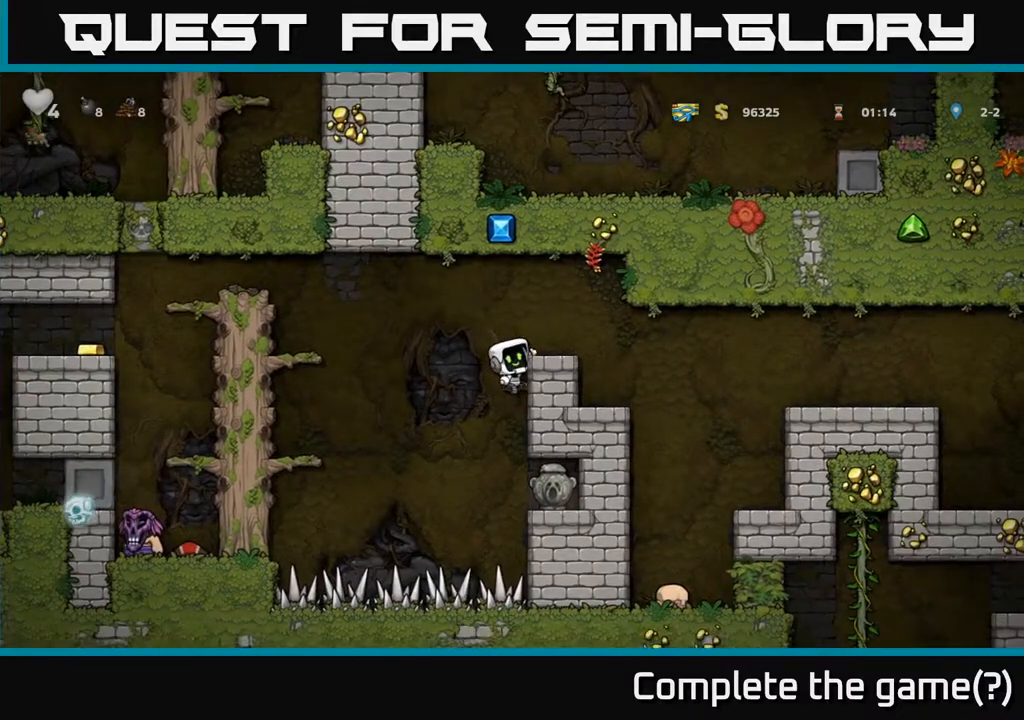
{"buttons": ["DPAD_RIGHT"], "left_stick": "center", "right_stick": "center", "events": [[17, "A", "down"], [17, "DPAD_RIGHT", "up"], [117, "DPAD_RIGHT", "down"], [133, "A", "up"], [133, "DPAD_DOWN", "up"]]}
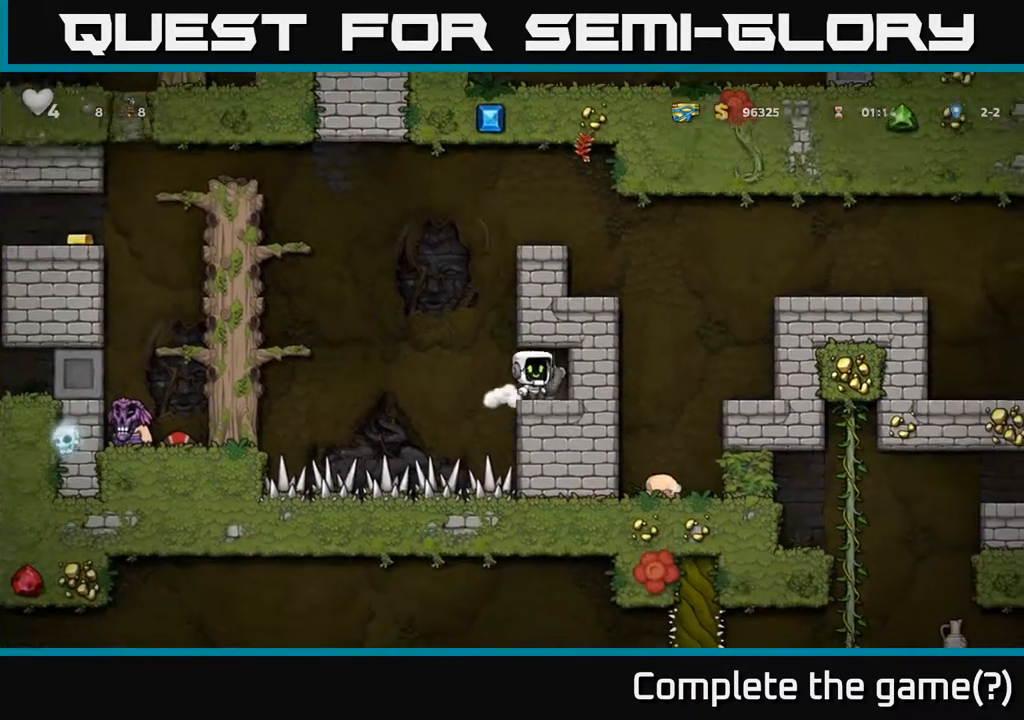
{"buttons": ["DPAD_LEFT"], "left_stick": "center", "right_stick": "center", "events": [[133, "DPAD_DOWN", "down"], [167, "DPAD_RIGHT", "up"], [200, "X", "down"], [317, "DPAD_DOWN", "up"], [317, "X", "up"], [417, "DPAD_LEFT", "down"]]}
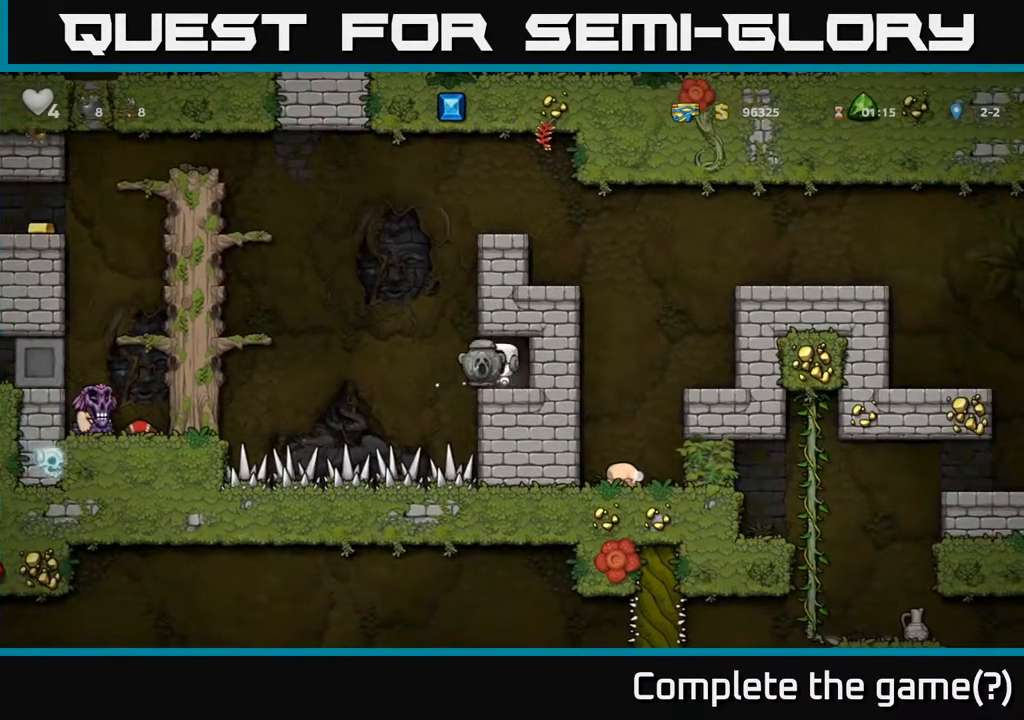
{"buttons": ["A", "DPAD_LEFT"], "left_stick": "center", "right_stick": "center", "events": [[67, "A", "down"]]}
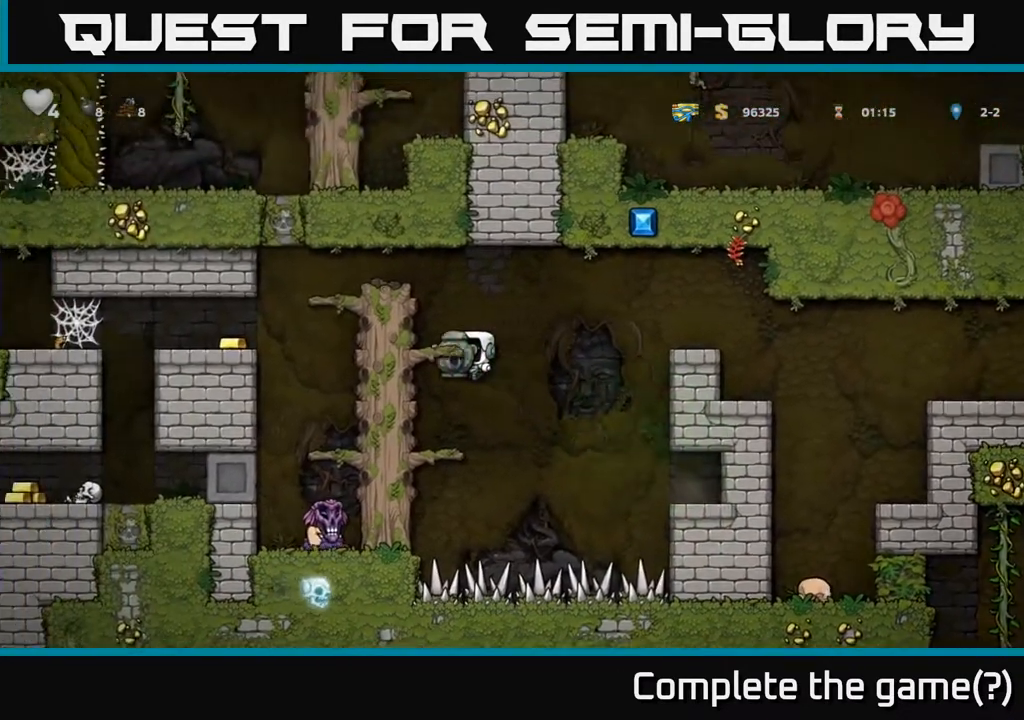
{"buttons": [], "left_stick": "center", "right_stick": "center", "events": [[33, "A", "up"], [150, "A", "down"], [283, "A", "up"], [367, "DPAD_LEFT", "up"]]}
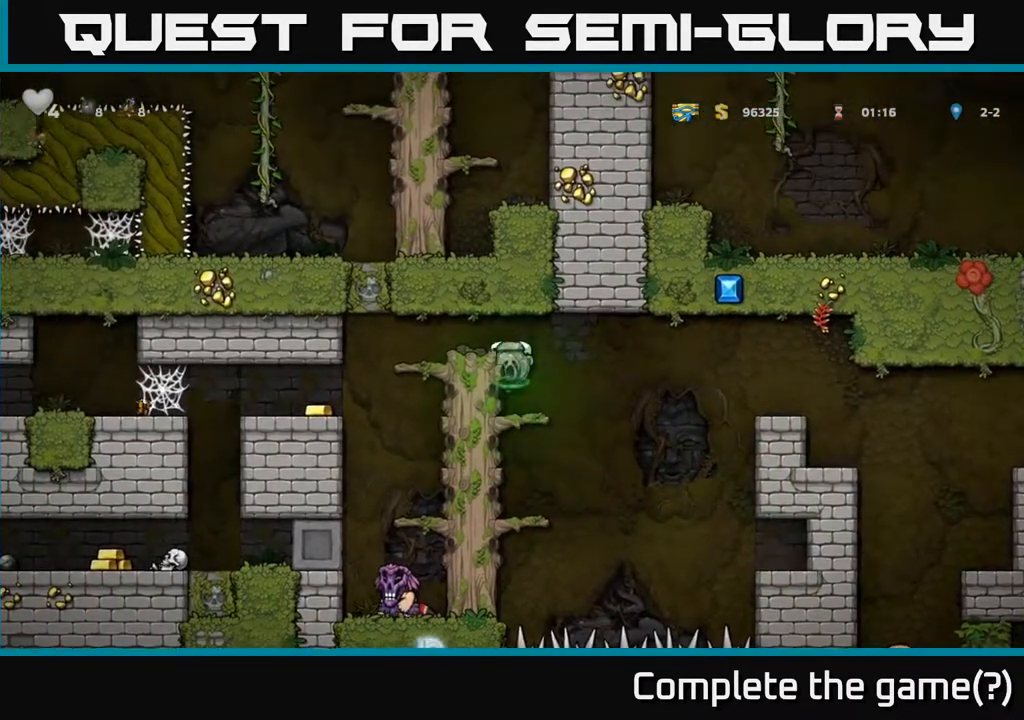
{"buttons": [], "left_stick": "center", "right_stick": "center", "events": [[133, "DPAD_LEFT", "down"], [150, "A", "down"], [267, "A", "up"], [283, "DPAD_LEFT", "up"]]}
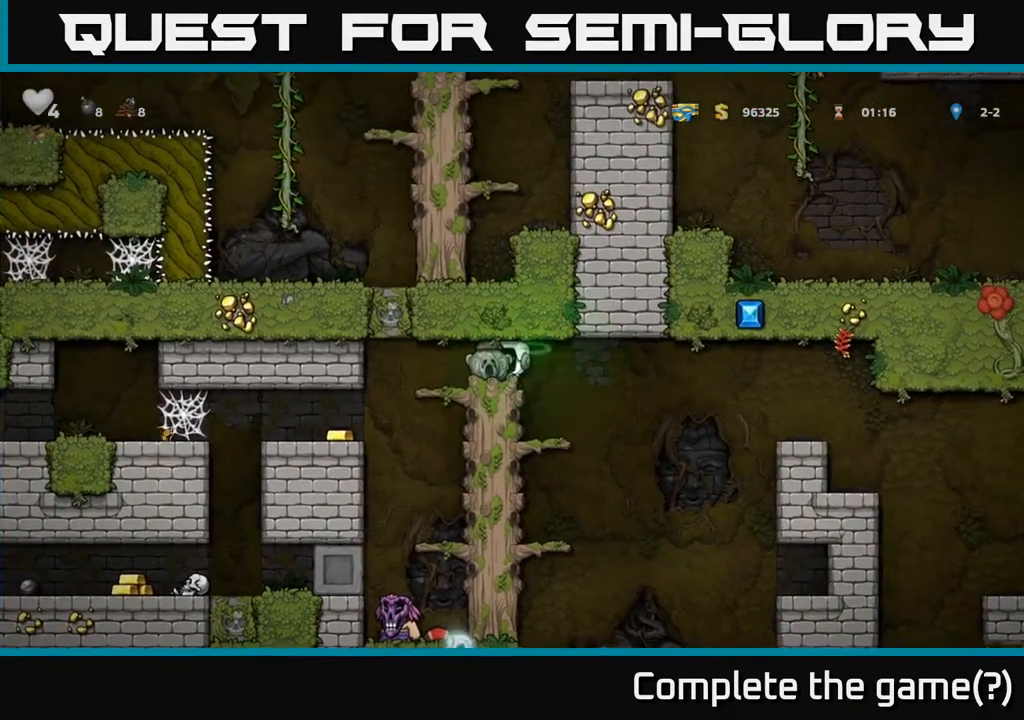
{"buttons": [], "left_stick": "center", "right_stick": "center", "events": []}
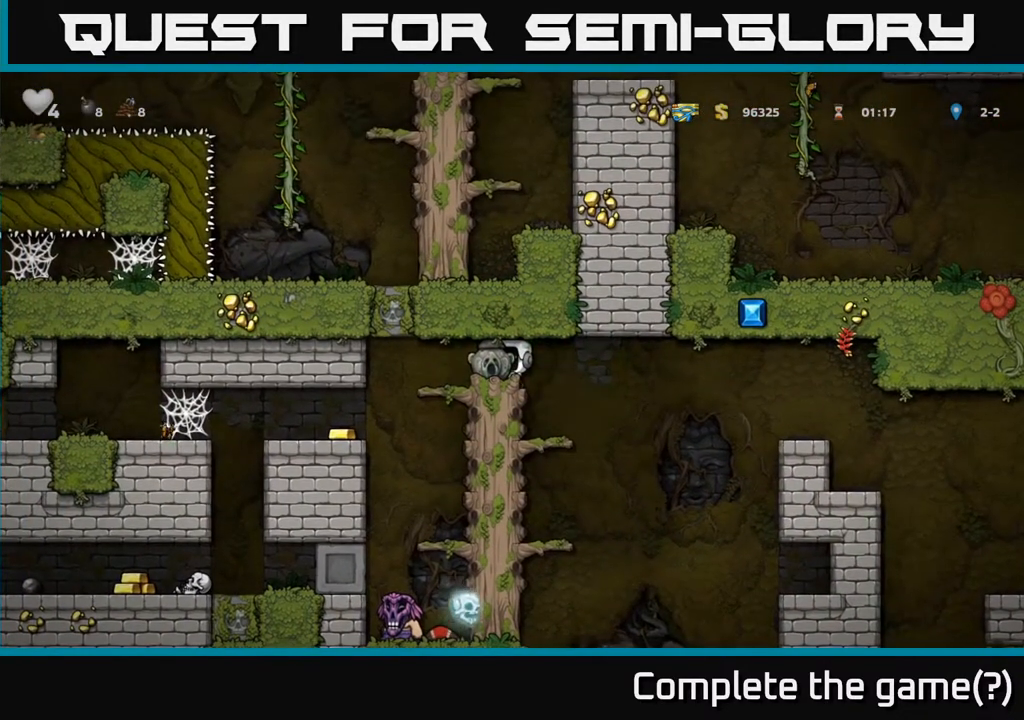
{"buttons": [], "left_stick": "center", "right_stick": "center", "events": []}
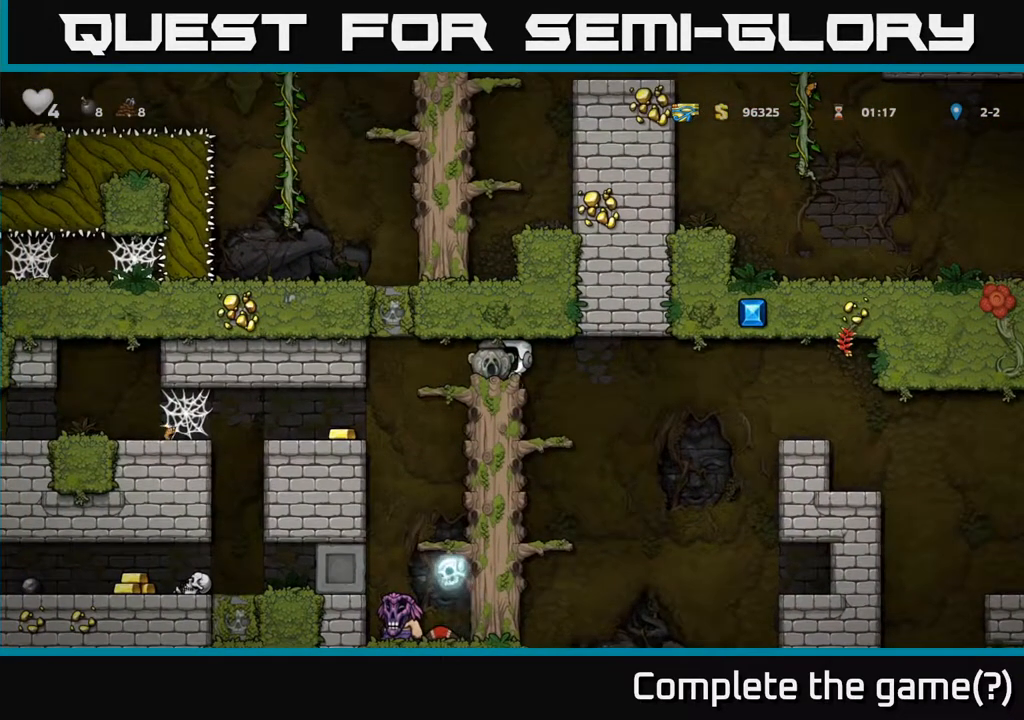
{"buttons": [], "left_stick": "center", "right_stick": "center", "events": []}
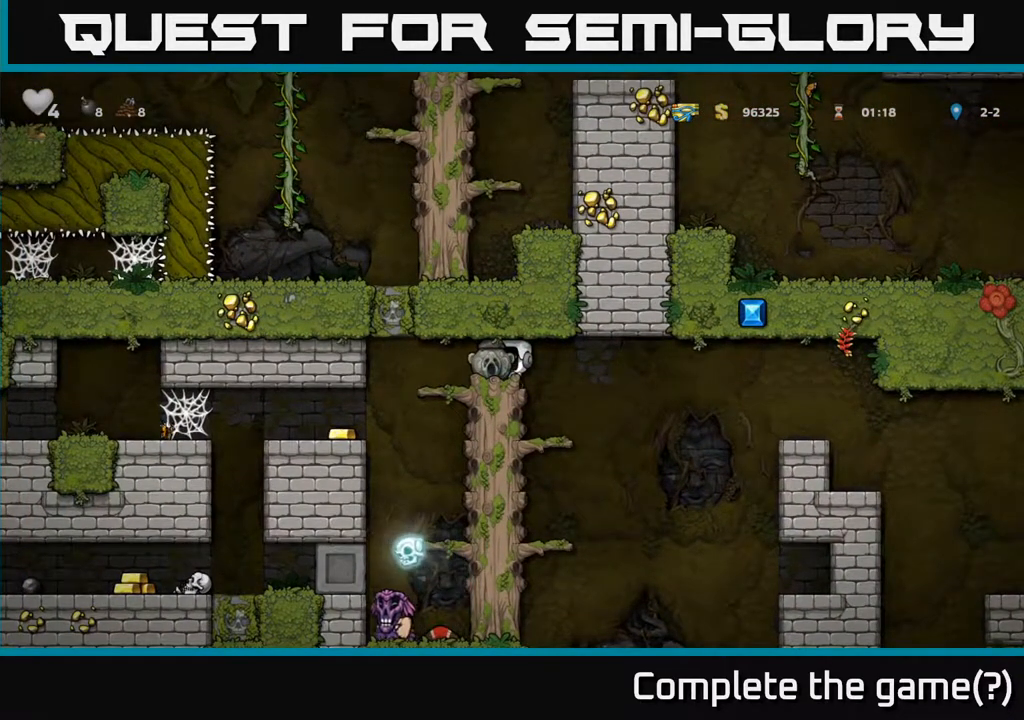
{"buttons": [], "left_stick": "center", "right_stick": "center", "events": []}
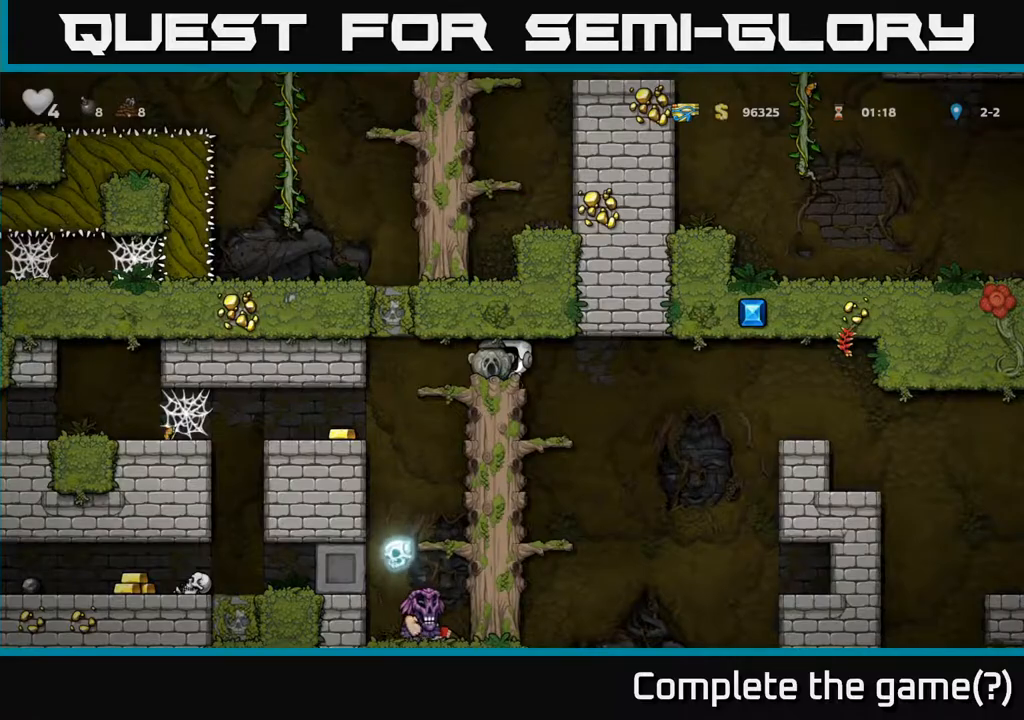
{"buttons": [], "left_stick": "center", "right_stick": "center", "events": []}
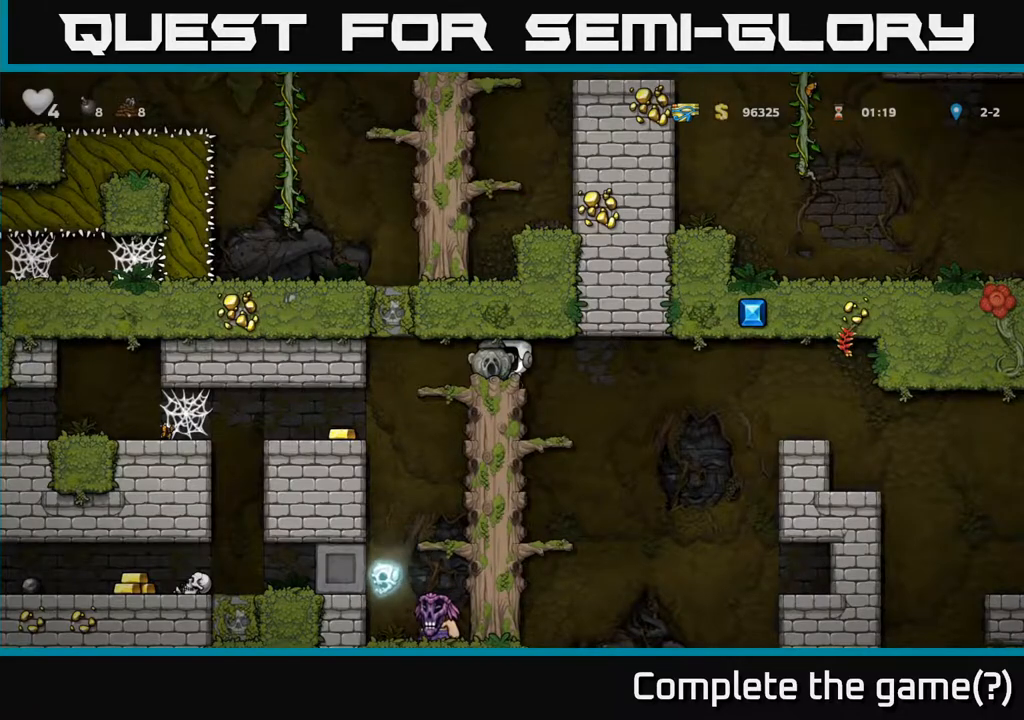
{"buttons": [], "left_stick": "center", "right_stick": "center", "events": []}
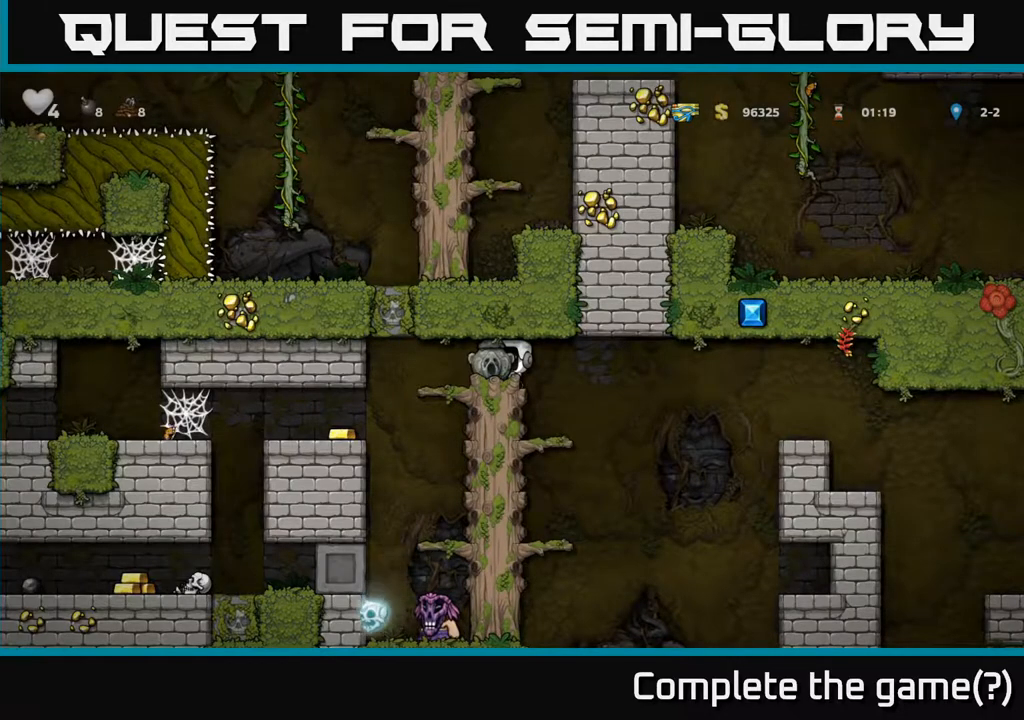
{"buttons": [], "left_stick": "center", "right_stick": "center", "events": [[200, "DPAD_LEFT", "down"], [317, "DPAD_LEFT", "up"]]}
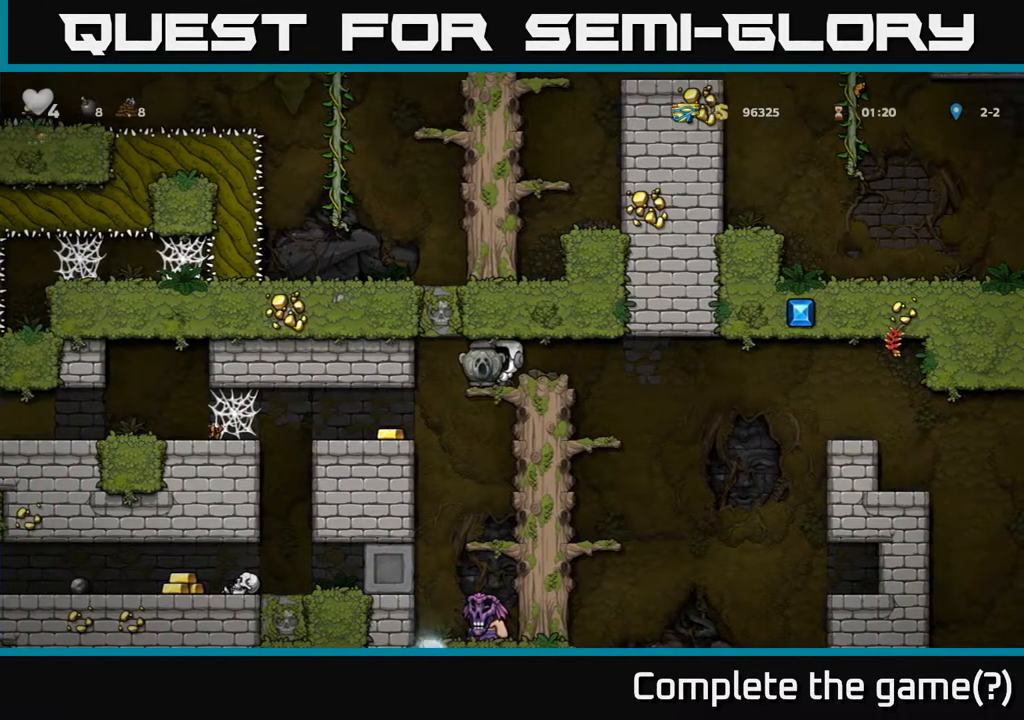
{"buttons": ["A", "DPAD_DOWN"], "left_stick": "center", "right_stick": "center", "events": [[83, "DPAD_LEFT", "down"], [150, "DPAD_LEFT", "up"], [350, "DPAD_DOWN", "down"], [433, "A", "down"]]}
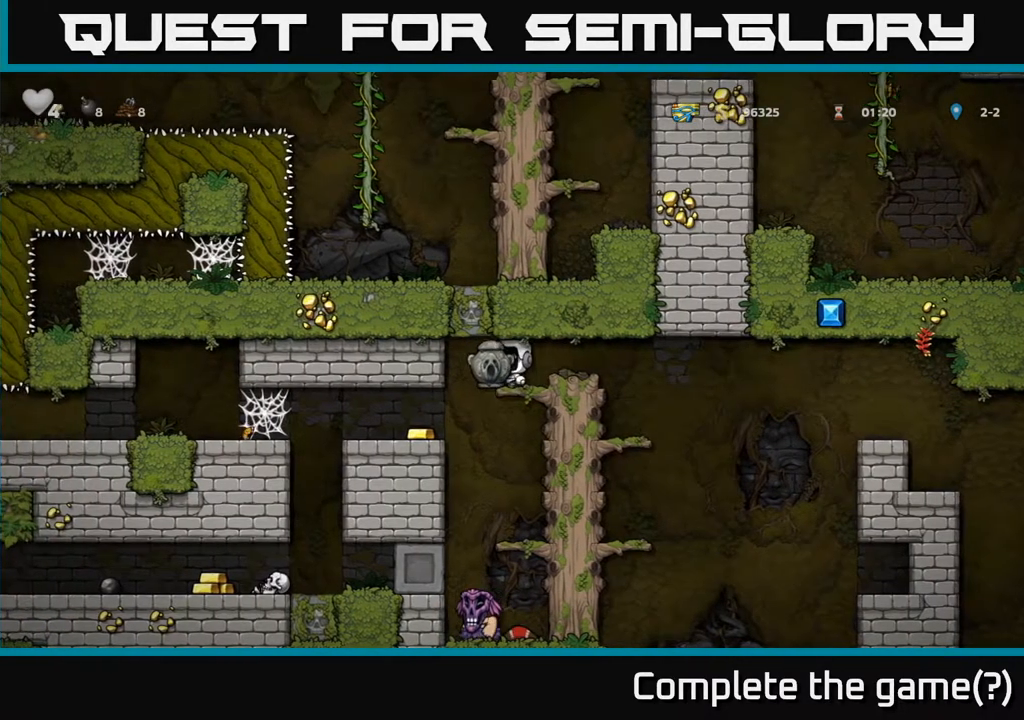
{"buttons": [], "left_stick": "center", "right_stick": "center", "events": [[17, "A", "up"], [50, "DPAD_DOWN", "up"], [150, "DPAD_LEFT", "down"], [233, "DPAD_LEFT", "up"]]}
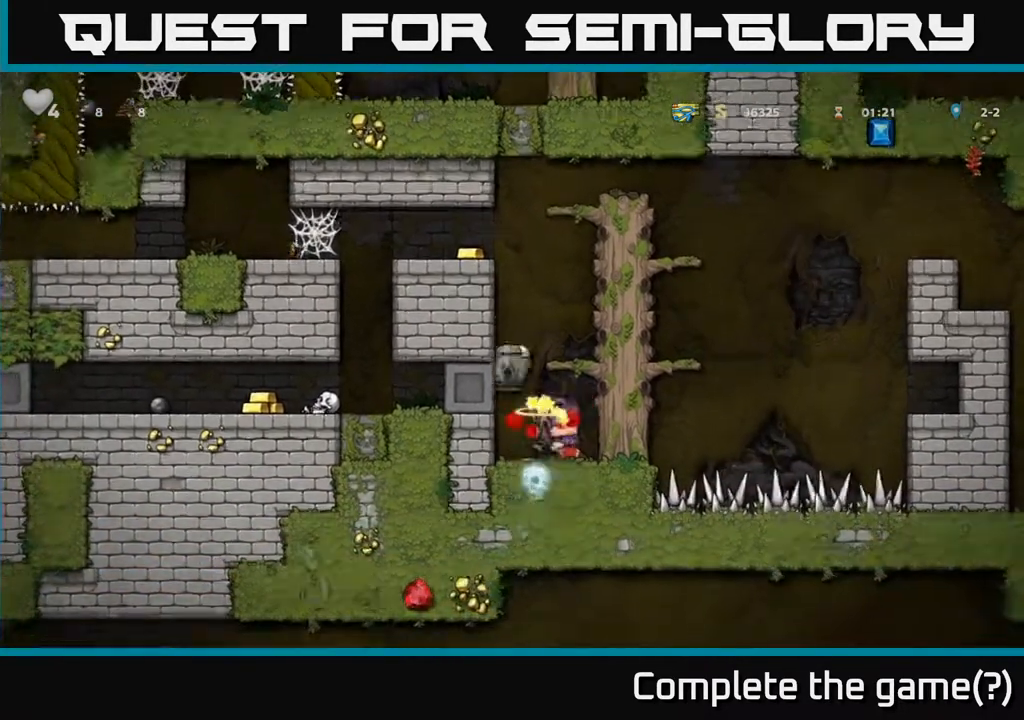
{"buttons": [], "left_stick": "center", "right_stick": "center", "events": [[150, "A", "down"], [267, "A", "up"]]}
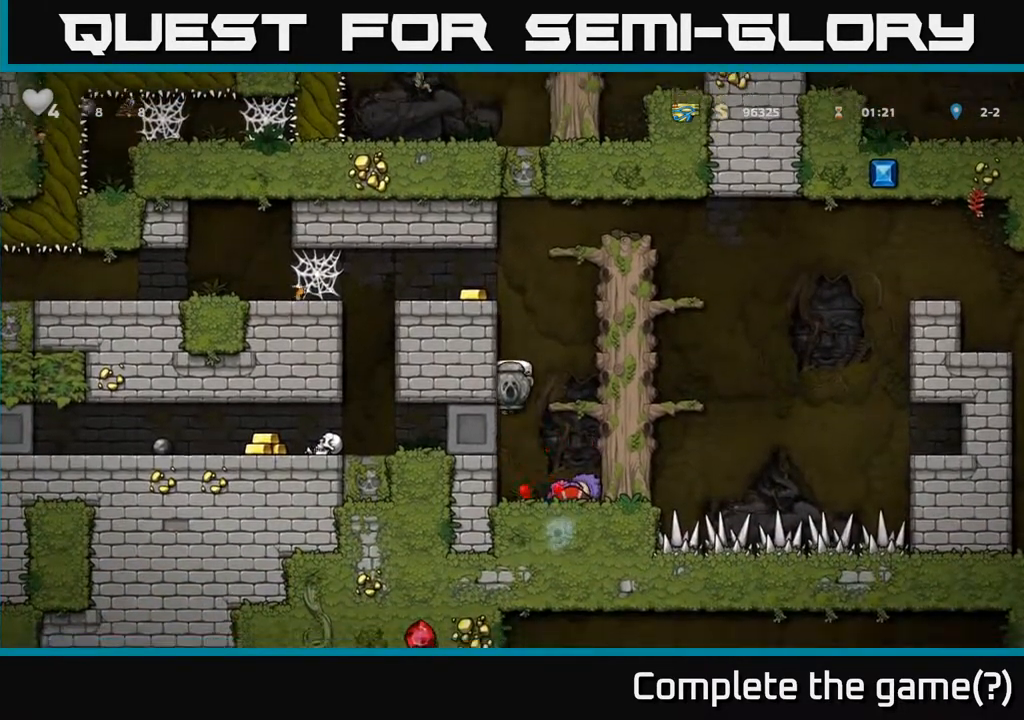
{"buttons": ["DPAD_RIGHT"], "left_stick": "center", "right_stick": "center", "events": [[117, "DPAD_RIGHT", "down"], [250, "A", "down"], [467, "A", "up"]]}
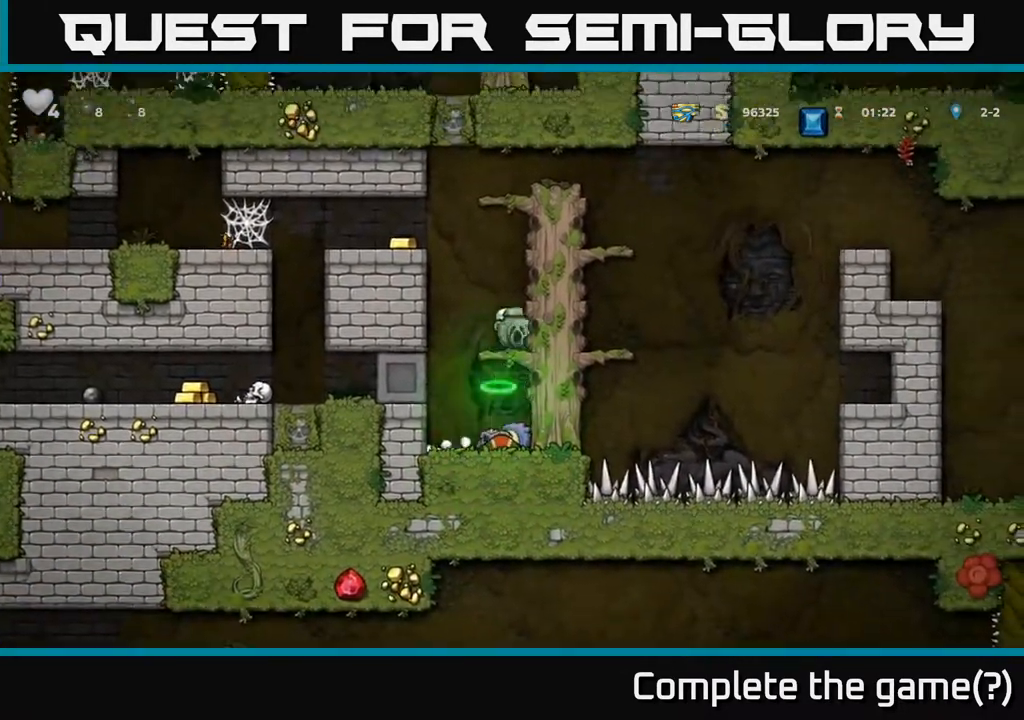
{"buttons": ["DPAD_RIGHT"], "left_stick": "center", "right_stick": "center", "events": [[333, "A", "down"], [433, "A", "up"]]}
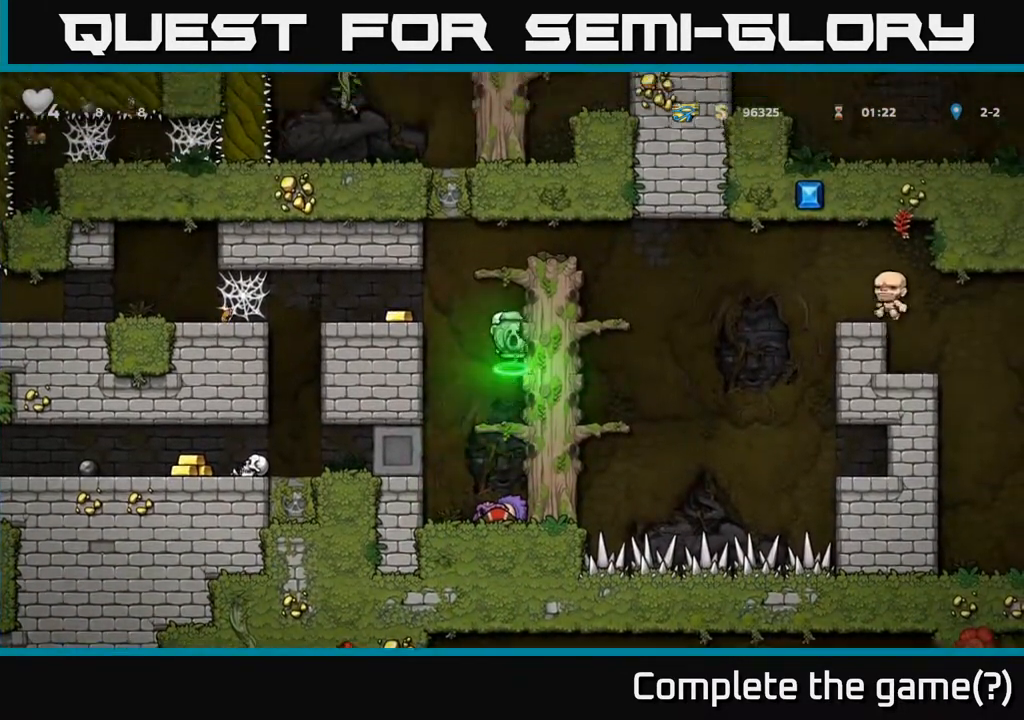
{"buttons": ["DPAD_LEFT"], "left_stick": "center", "right_stick": "center", "events": [[233, "DPAD_RIGHT", "up"], [250, "A", "down"], [250, "DPAD_LEFT", "down"], [333, "A", "up"]]}
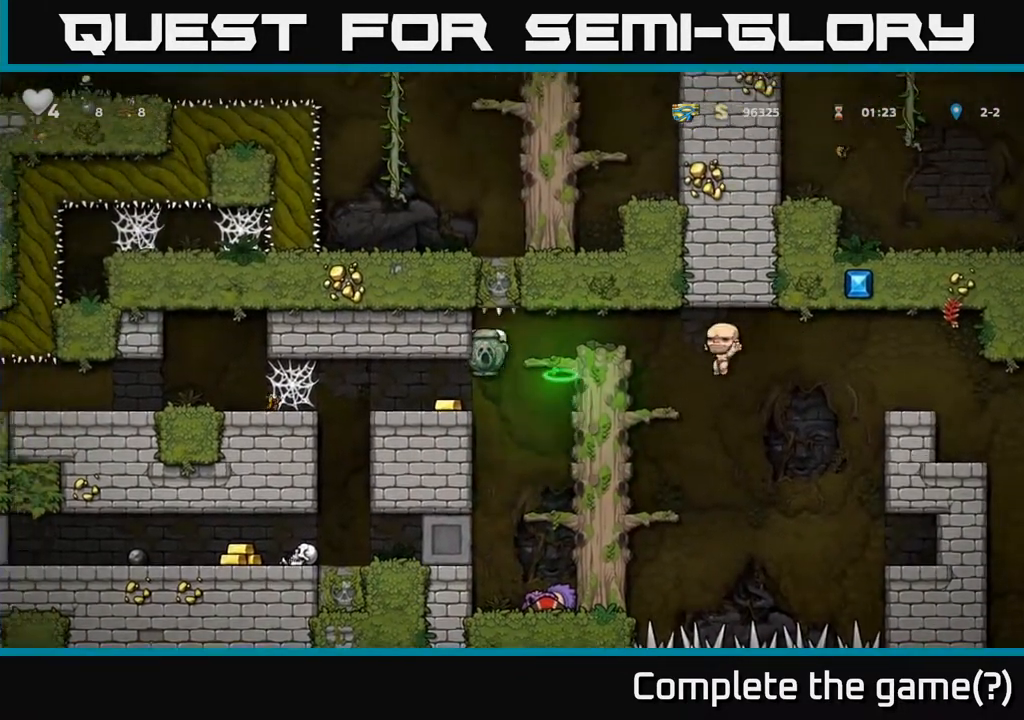
{"buttons": [], "left_stick": "center", "right_stick": "center", "events": [[17, "DPAD_LEFT", "up"], [150, "DPAD_LEFT", "down"], [467, "DPAD_LEFT", "up"]]}
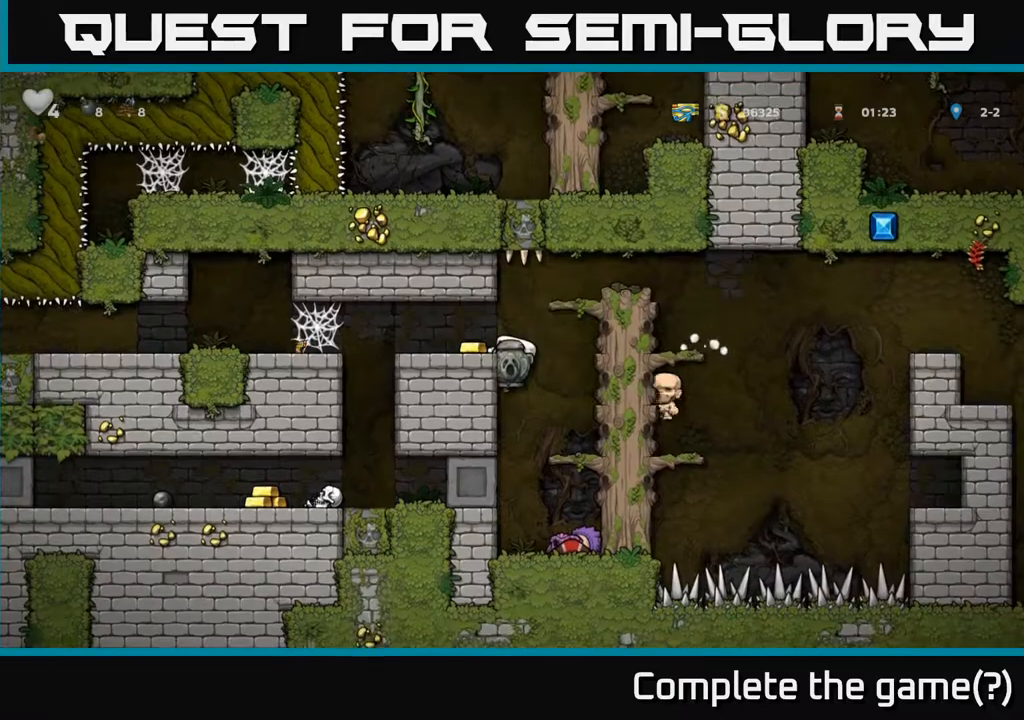
{"buttons": ["DPAD_LEFT"], "left_stick": "center", "right_stick": "center", "events": [[383, "DPAD_LEFT", "down"], [400, "A", "down"], [450, "A", "up"]]}
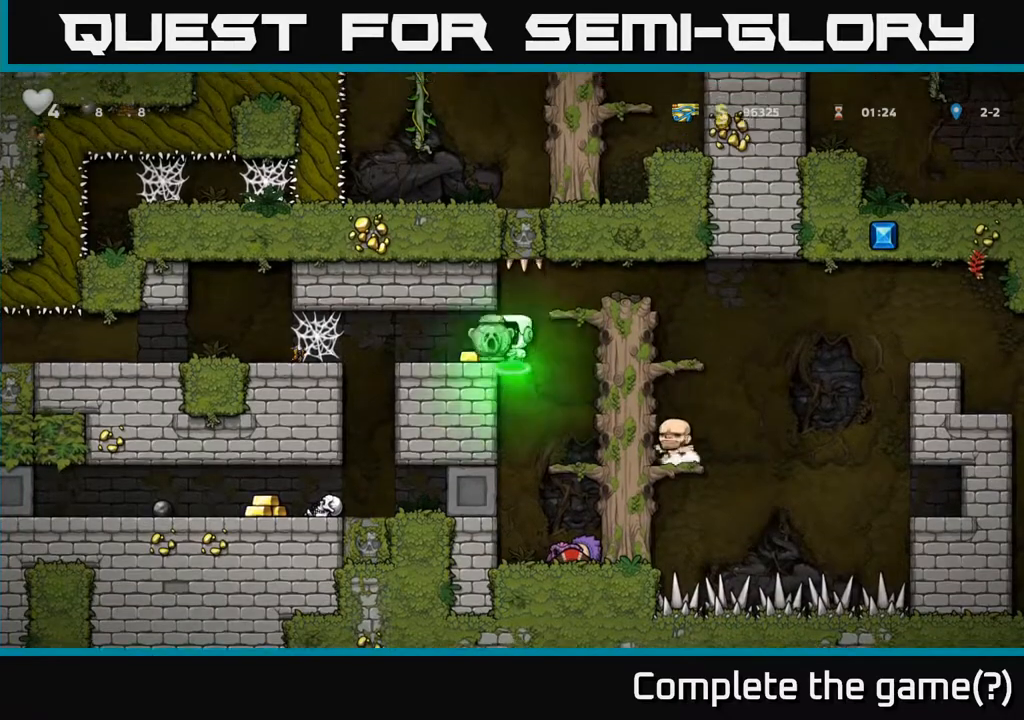
{"buttons": [], "left_stick": "center", "right_stick": "center", "events": [[83, "DPAD_LEFT", "up"], [250, "DPAD_LEFT", "down"], [417, "DPAD_LEFT", "up"]]}
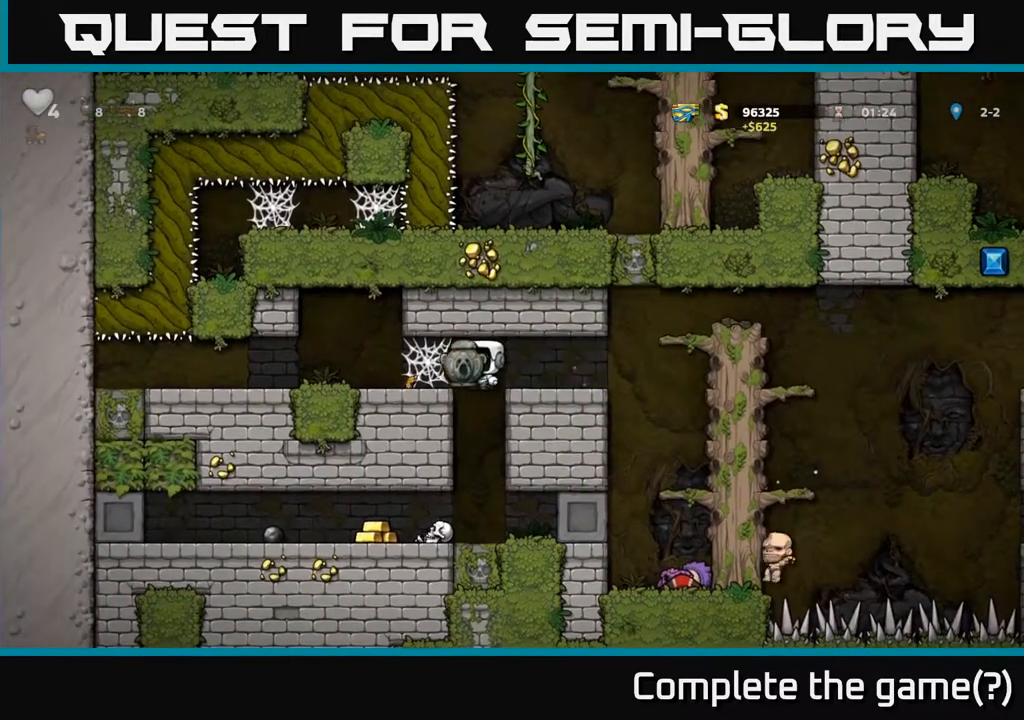
{"buttons": [], "left_stick": "center", "right_stick": "center", "events": []}
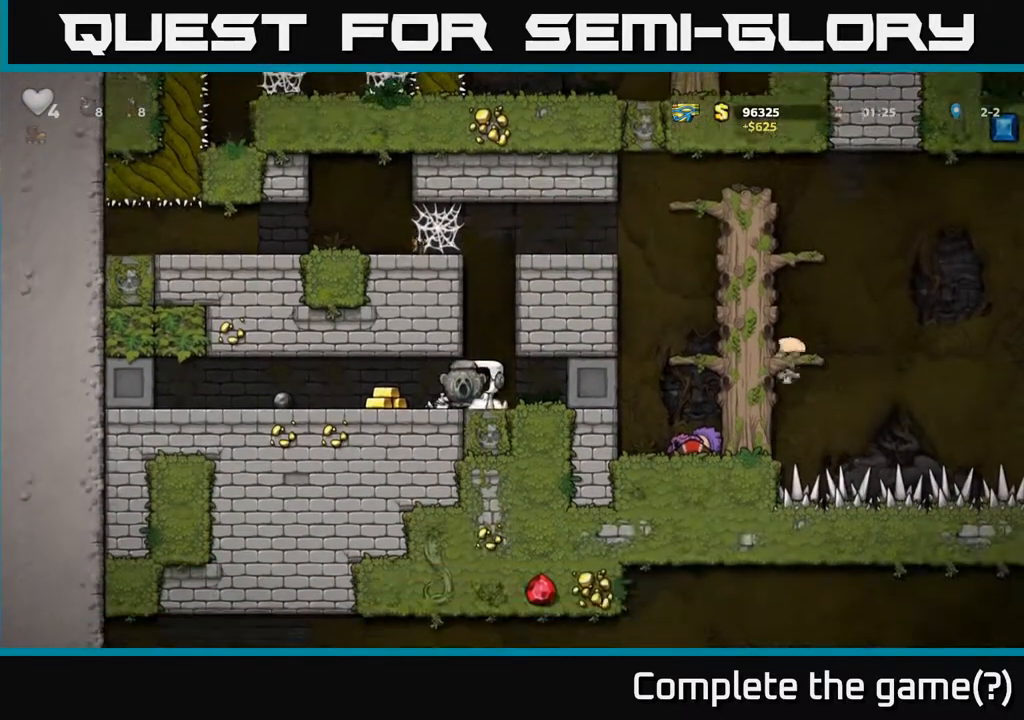
{"buttons": ["A", "DPAD_RIGHT"], "left_stick": "center", "right_stick": "center", "events": [[83, "A", "down"], [367, "DPAD_RIGHT", "down"]]}
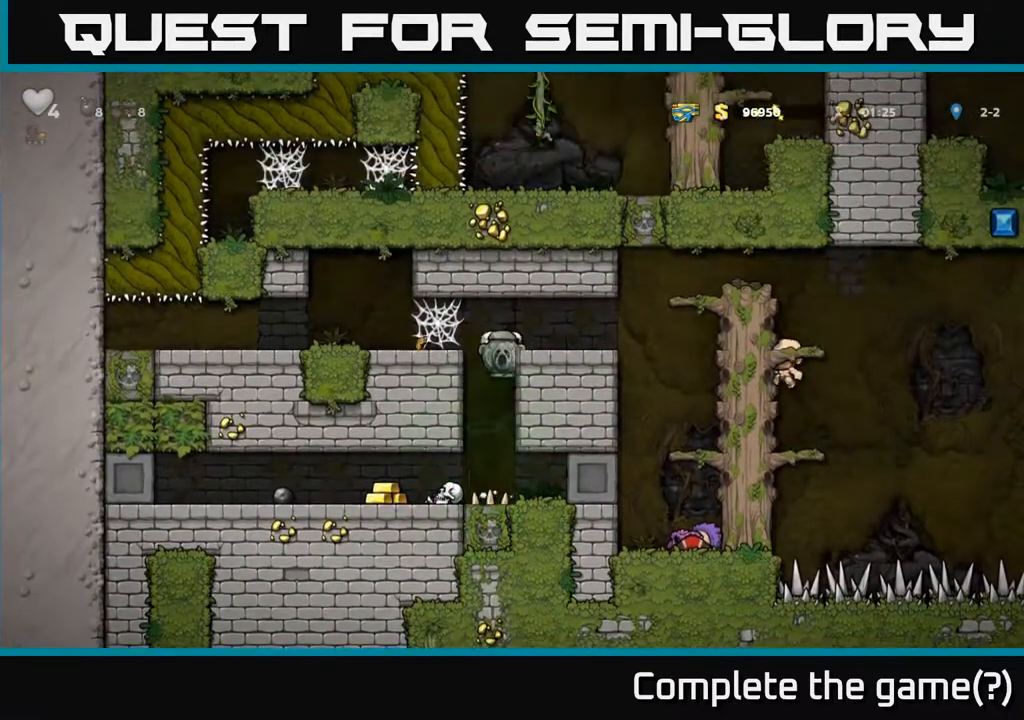
{"buttons": ["A", "DPAD_DOWN"], "left_stick": "center", "right_stick": "center", "events": [[83, "A", "up"], [400, "DPAD_RIGHT", "up"], [467, "A", "down"], [467, "DPAD_DOWN", "down"]]}
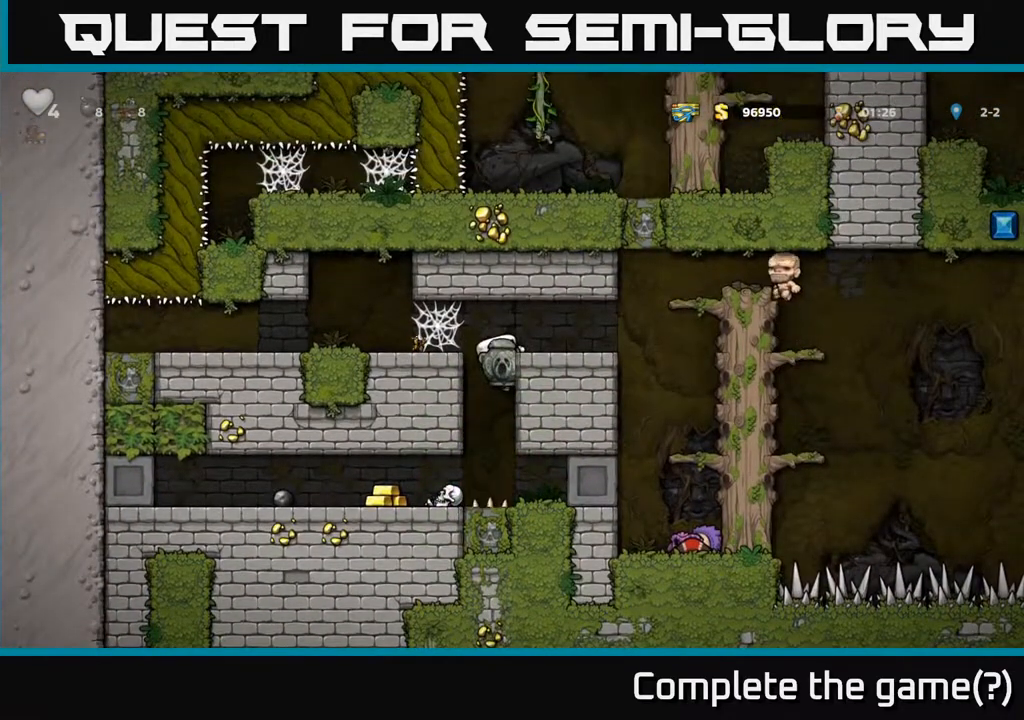
{"buttons": ["DPAD_LEFT"], "left_stick": "center", "right_stick": "center", "events": [[67, "A", "up"], [133, "DPAD_DOWN", "up"], [250, "DPAD_LEFT", "down"]]}
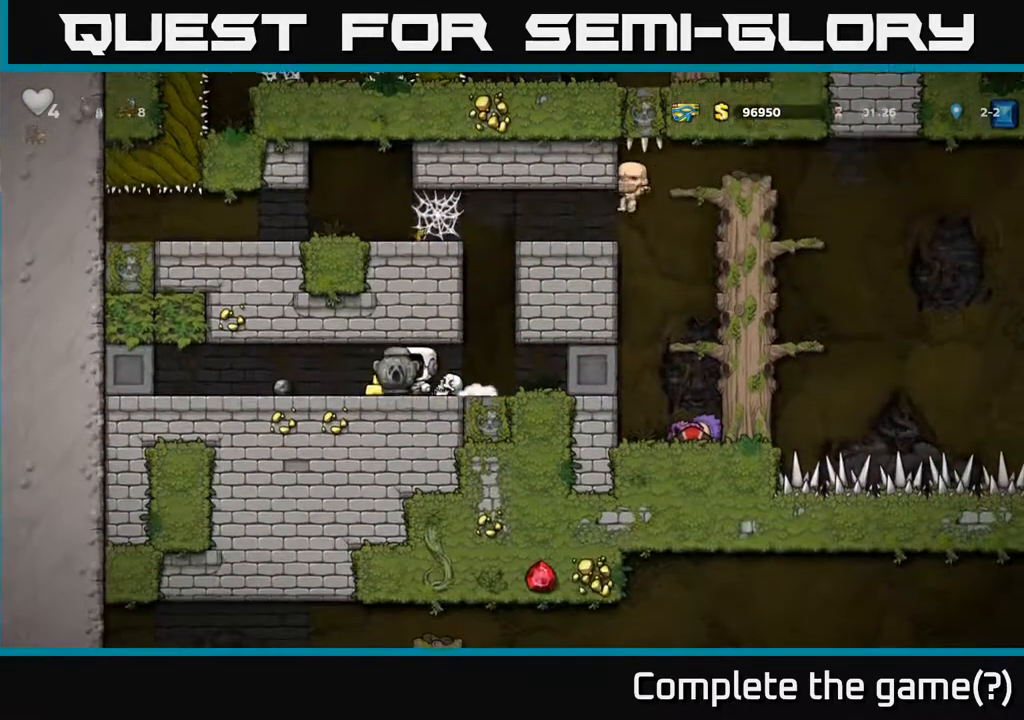
{"buttons": [], "left_stick": "center", "right_stick": "center", "events": [[383, "DPAD_LEFT", "up"]]}
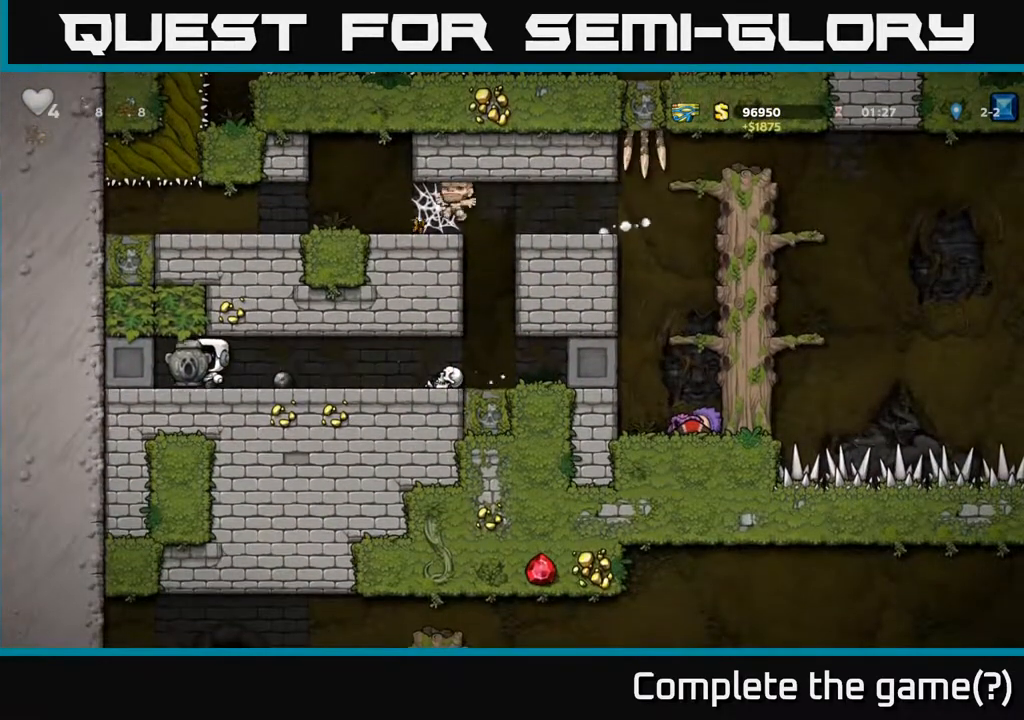
{"buttons": ["DPAD_RIGHT"], "left_stick": "center", "right_stick": "center", "events": [[217, "DPAD_RIGHT", "down"]]}
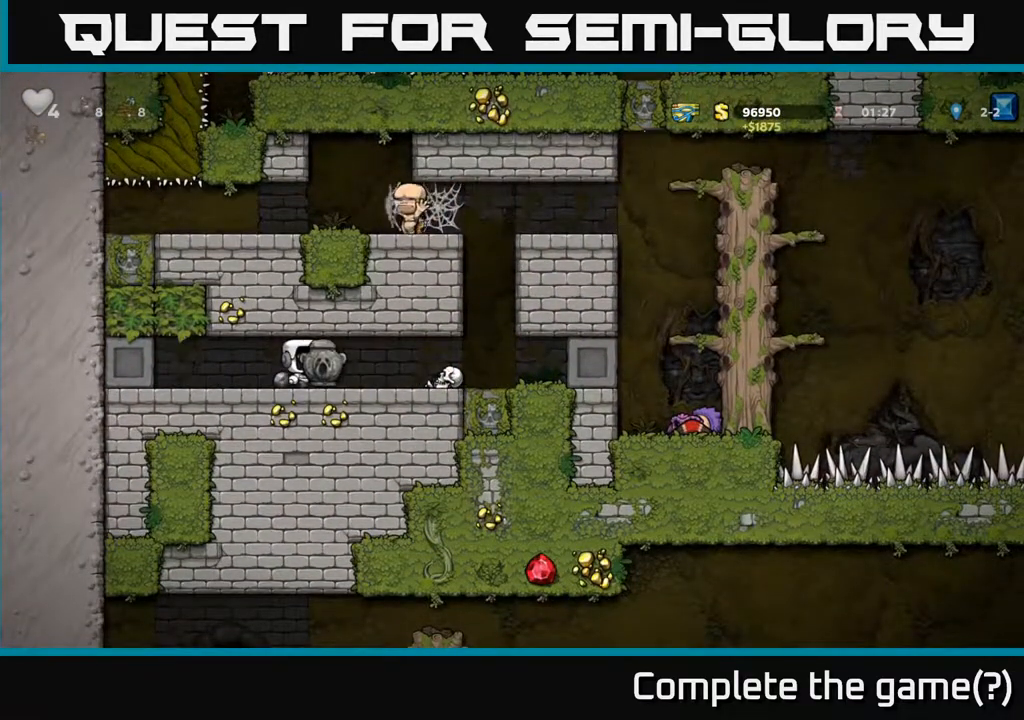
{"buttons": ["DPAD_RIGHT"], "left_stick": "center", "right_stick": "center", "events": [[83, "DPAD_RIGHT", "up"], [350, "DPAD_RIGHT", "down"]]}
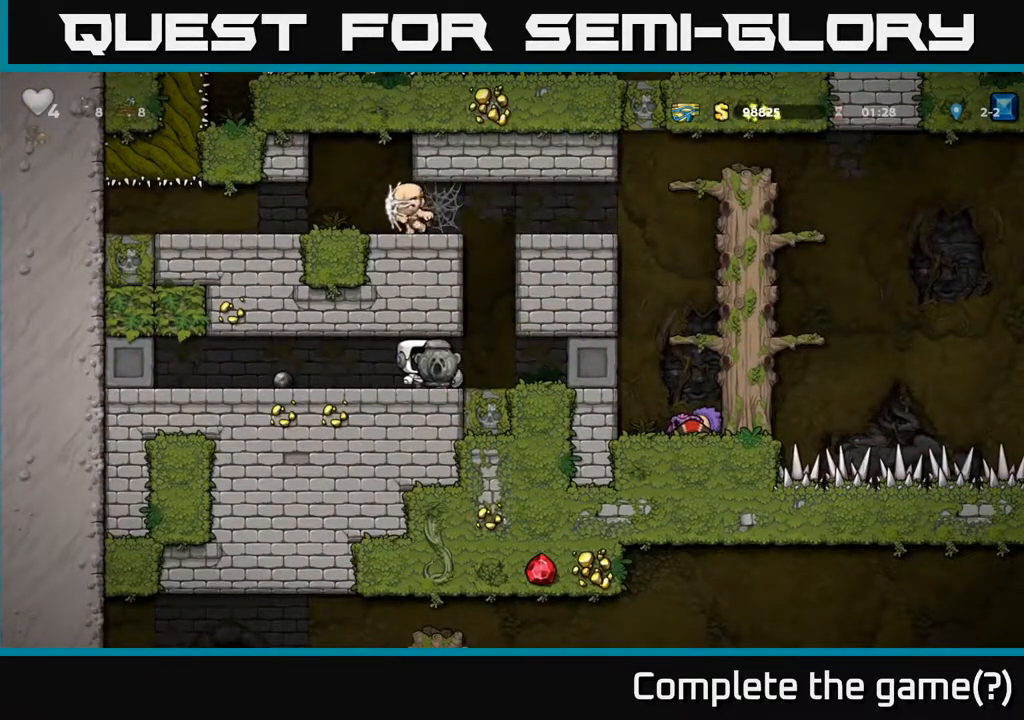
{"buttons": ["A"], "left_stick": "center", "right_stick": "center", "events": [[83, "DPAD_RIGHT", "up"], [267, "A", "down"]]}